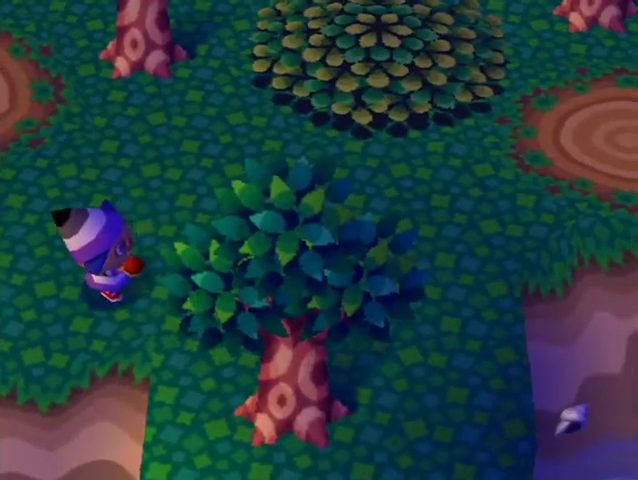
Gameplay with a controller (Nintendo layout); each line is a JSON object with the inputs held at the frame after it. "events" lists button and stick changes between this image and that frame as [ms after this image, input, new state], when the widget could be followed in between. Not read: L3 R3 Z.
{"buttons": [], "left_stick": "down", "right_stick": "center", "events": [[133, "left_stick", "down-right"], [467, "left_stick", "down"]]}
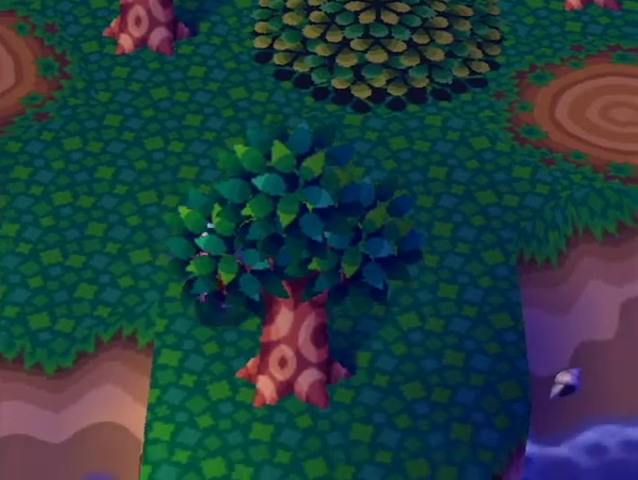
{"buttons": [], "left_stick": "down", "right_stick": "center", "events": []}
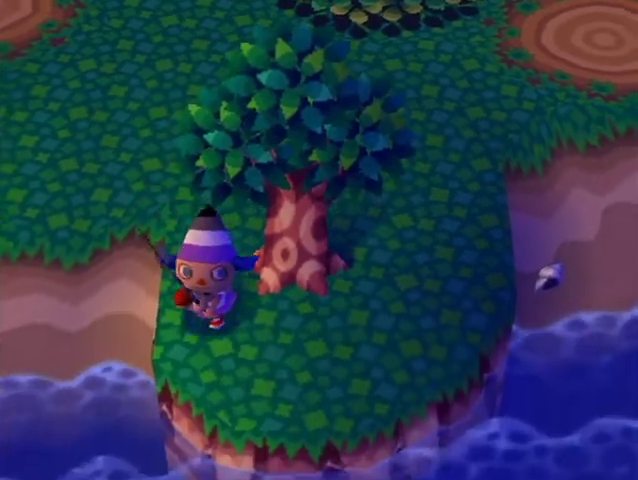
{"buttons": [], "left_stick": "down-right", "right_stick": "center", "events": [[200, "left_stick", "down-right"]]}
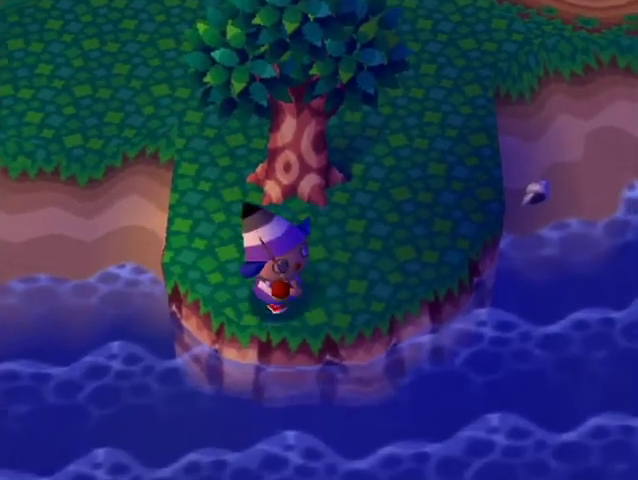
{"buttons": [], "left_stick": "up-right", "right_stick": "center", "events": [[200, "left_stick", "up-right"]]}
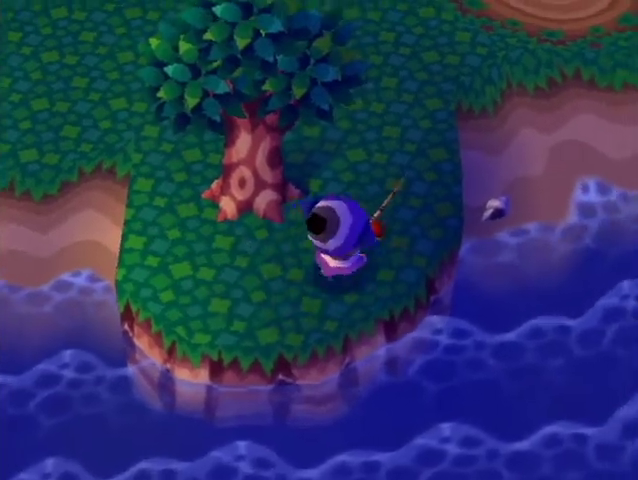
{"buttons": [], "left_stick": "up", "right_stick": "center"}
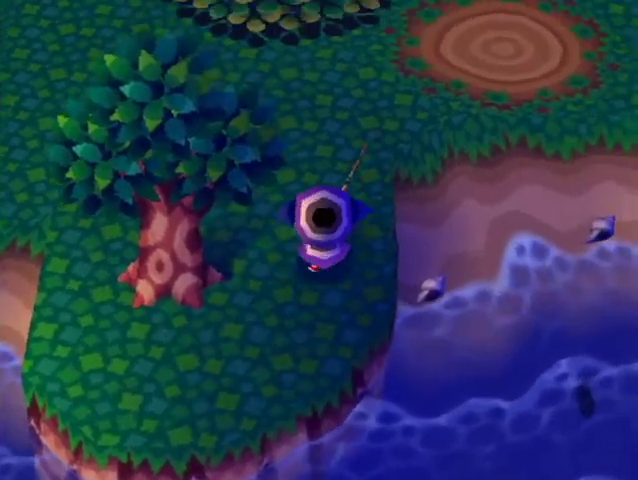
{"buttons": [], "left_stick": "up-right", "right_stick": "center"}
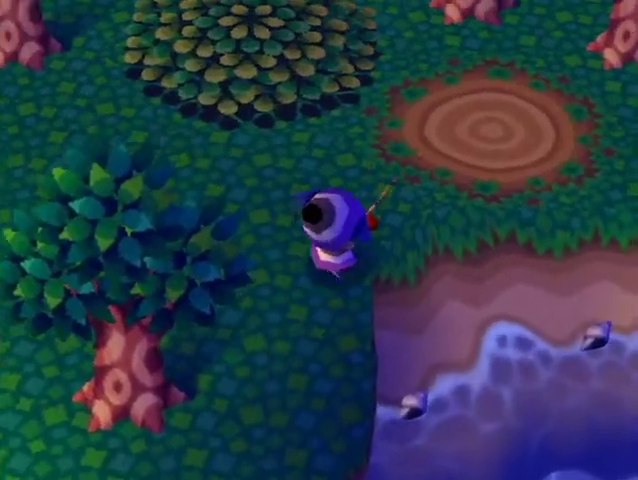
{"buttons": [], "left_stick": "down-right", "right_stick": "center", "events": [[200, "left_stick", "right"], [333, "left_stick", "down-right"]]}
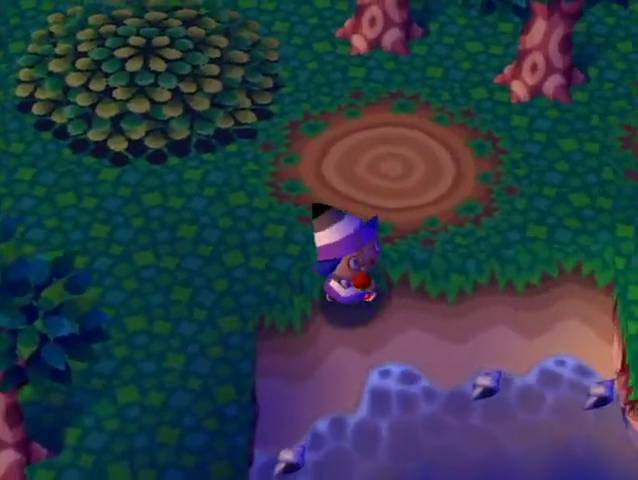
{"buttons": [], "left_stick": "down", "right_stick": "center", "events": [[433, "left_stick", "down"]]}
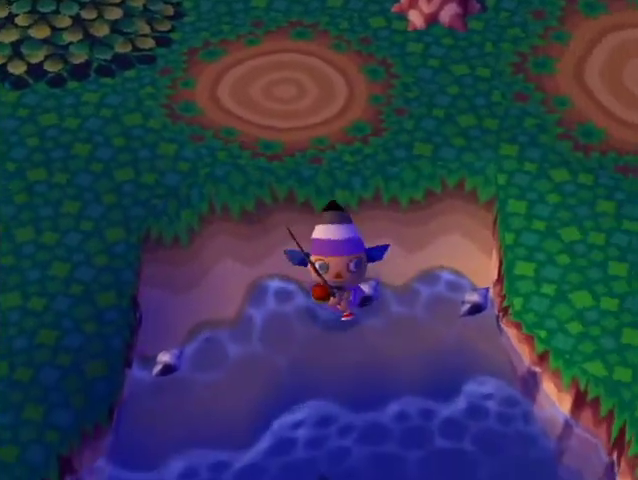
{"buttons": [], "left_stick": "down", "right_stick": "center", "events": []}
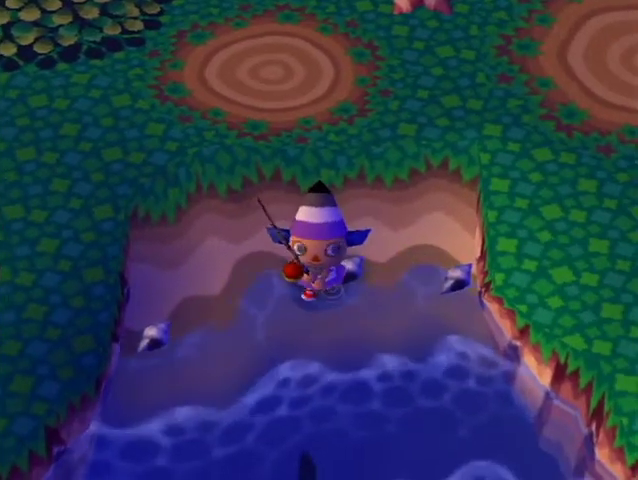
{"buttons": [], "left_stick": "down", "right_stick": "center", "events": []}
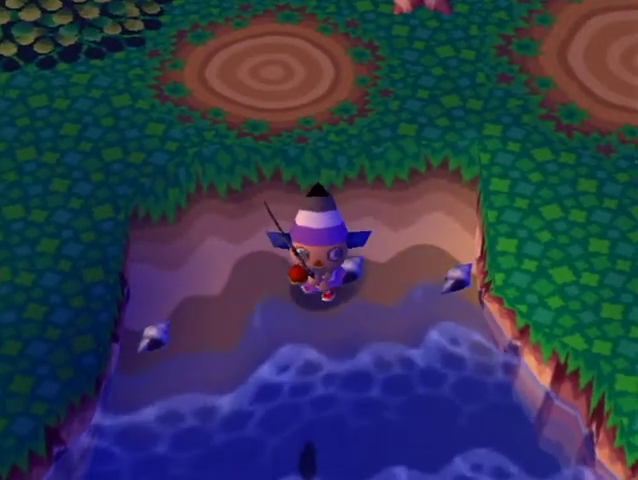
{"buttons": ["A"], "left_stick": "down", "right_stick": "center", "events": [[300, "A", "down"]]}
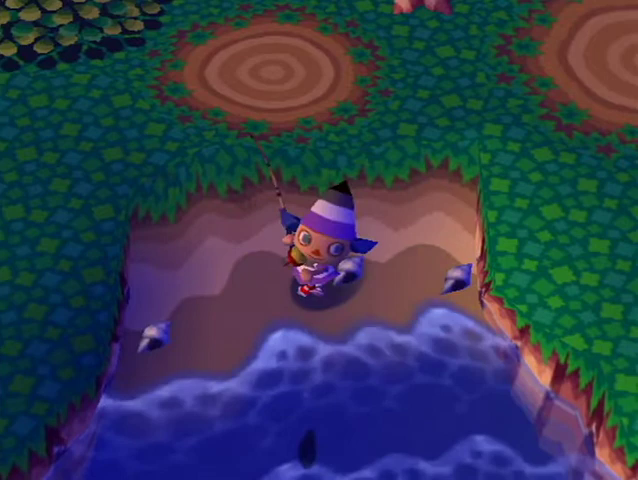
{"buttons": ["A"], "left_stick": "down", "right_stick": "center", "events": []}
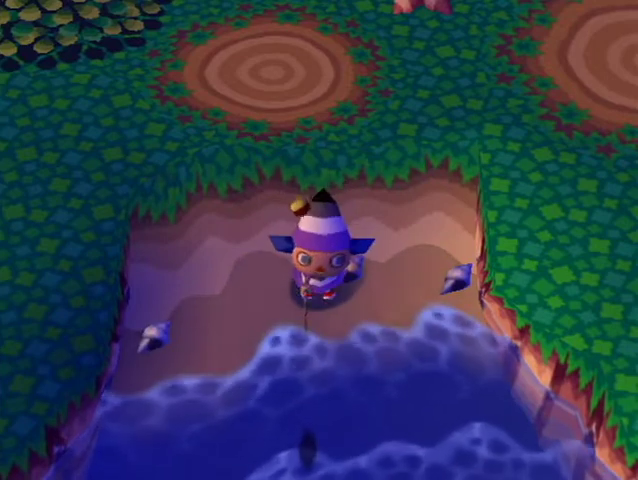
{"buttons": [], "left_stick": "down", "right_stick": "center", "events": [[100, "R1", "down"], [133, "R1", "up"], [400, "A", "up"]]}
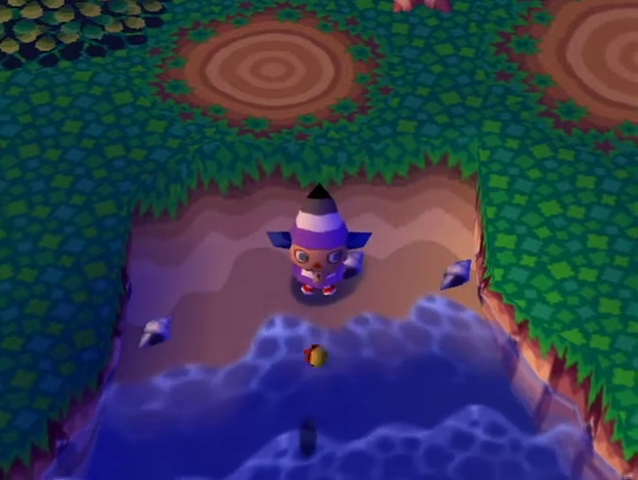
{"buttons": [], "left_stick": "center", "right_stick": "center", "events": [[133, "left_stick", "center"]]}
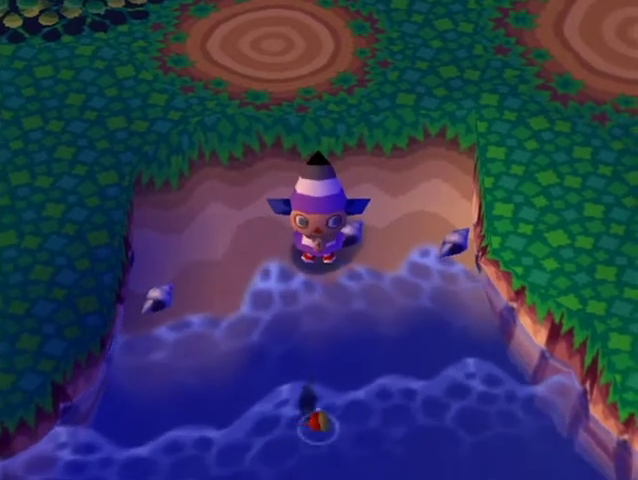
{"buttons": [], "left_stick": "center", "right_stick": "center", "events": [[367, "R1", "down"], [400, "R1", "up"]]}
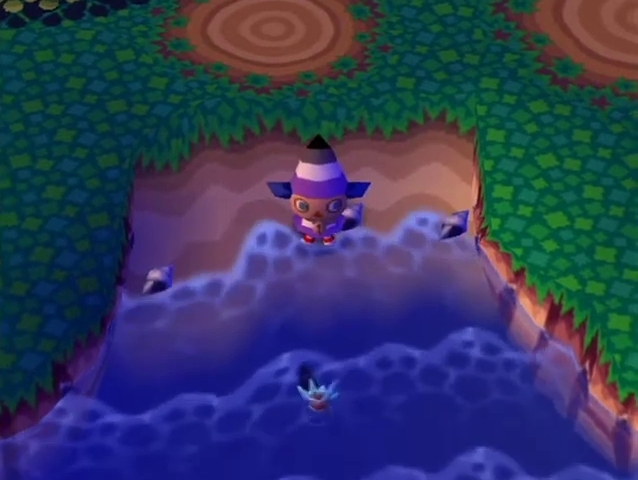
{"buttons": [], "left_stick": "center", "right_stick": "center", "events": [[233, "A", "down"], [300, "A", "up"]]}
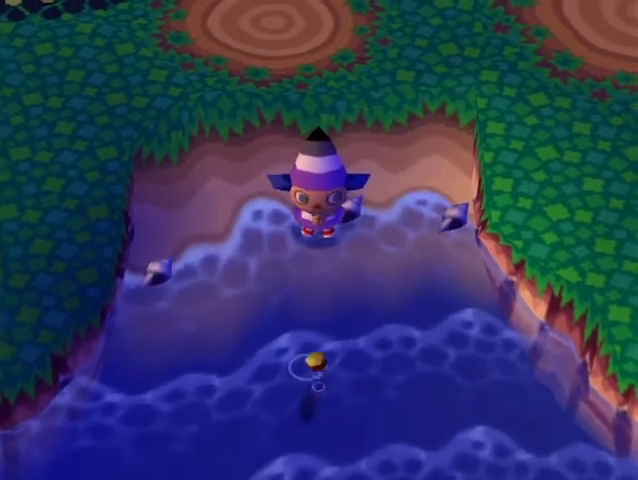
{"buttons": ["L1"], "left_stick": "up-left", "right_stick": "center", "events": [[33, "L1", "down"], [167, "left_stick", "up-left"]]}
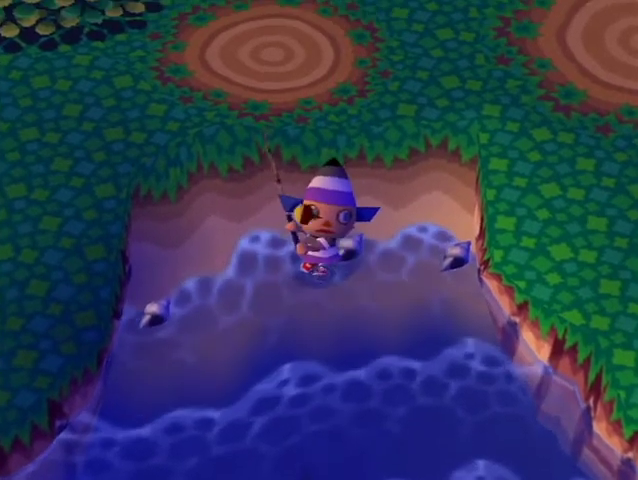
{"buttons": ["L1"], "left_stick": "up-left", "right_stick": "center", "events": []}
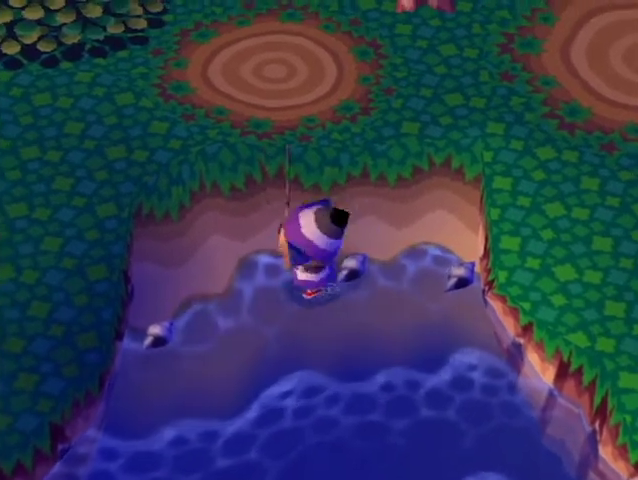
{"buttons": ["L1"], "left_stick": "left", "right_stick": "center", "events": [[433, "left_stick", "left"]]}
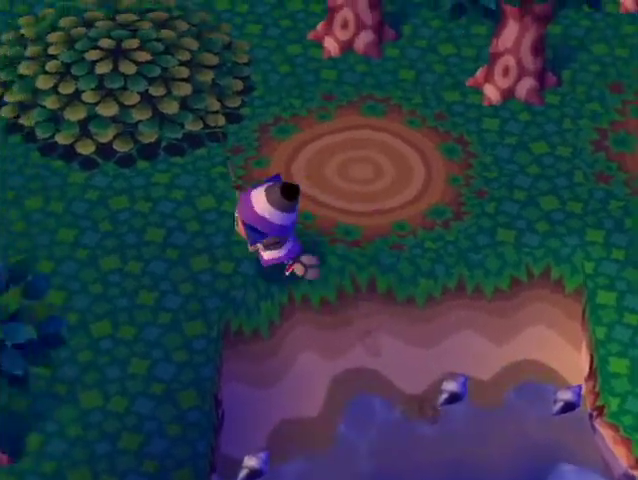
{"buttons": ["L1"], "left_stick": "left", "right_stick": "center", "events": []}
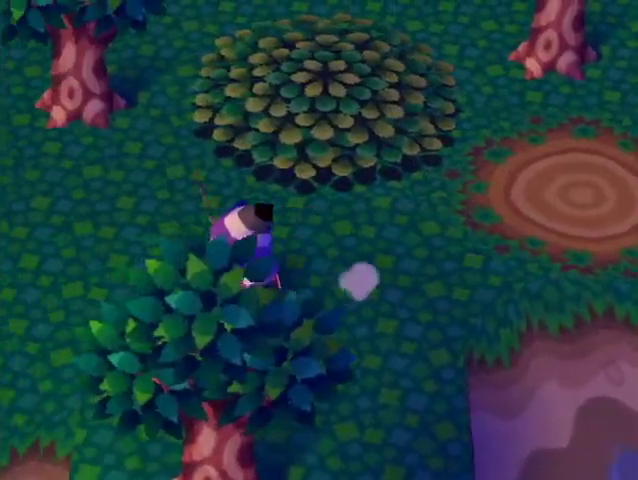
{"buttons": ["L1"], "left_stick": "down-left", "right_stick": "center", "events": [[233, "left_stick", "down-left"]]}
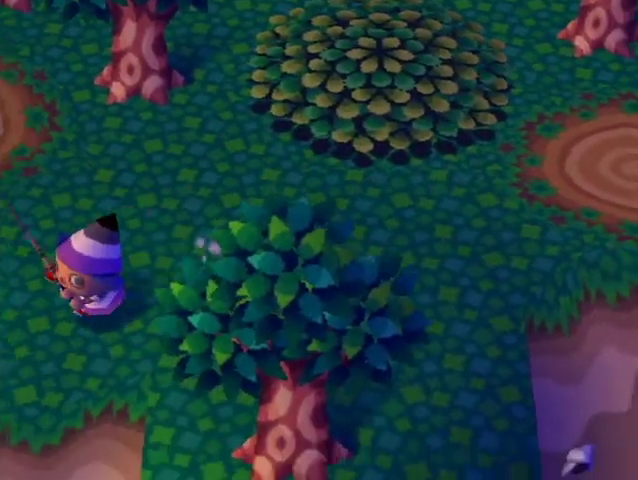
{"buttons": ["L1"], "left_stick": "left", "right_stick": "center", "events": [[267, "left_stick", "left"]]}
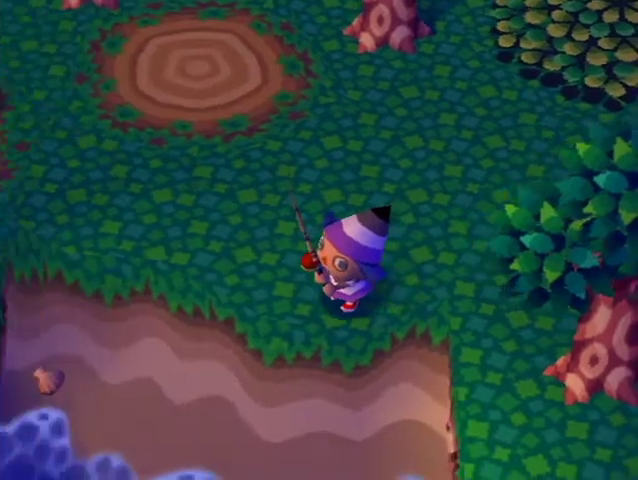
{"buttons": [], "left_stick": "up-left", "right_stick": "center", "events": [[67, "L1", "up"], [67, "left_stick", "center"], [300, "left_stick", "up-left"]]}
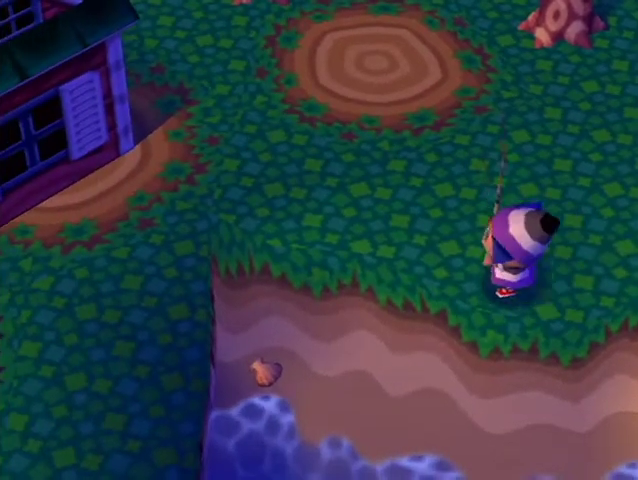
{"buttons": [], "left_stick": "up-left", "right_stick": "center", "events": []}
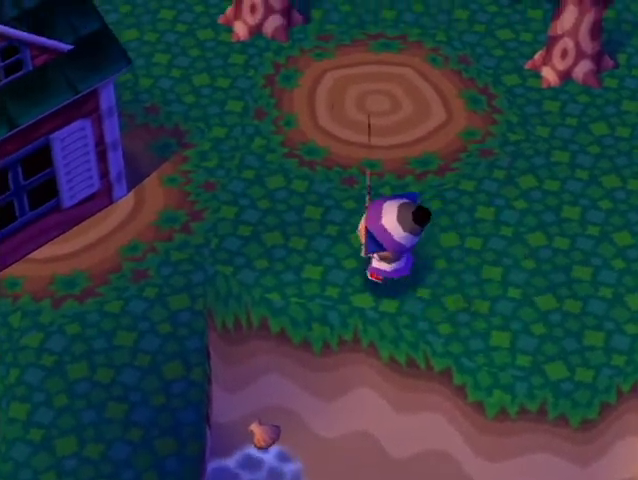
{"buttons": [], "left_stick": "left", "right_stick": "center", "events": [[133, "left_stick", "left"]]}
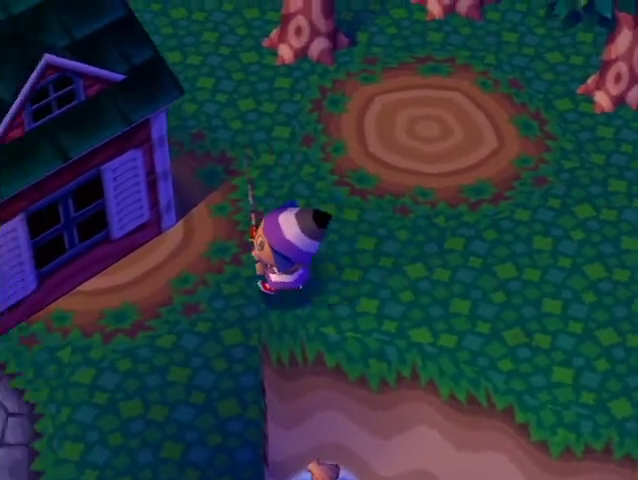
{"buttons": [], "left_stick": "down", "right_stick": "center", "events": [[300, "left_stick", "down-left"], [500, "left_stick", "down"]]}
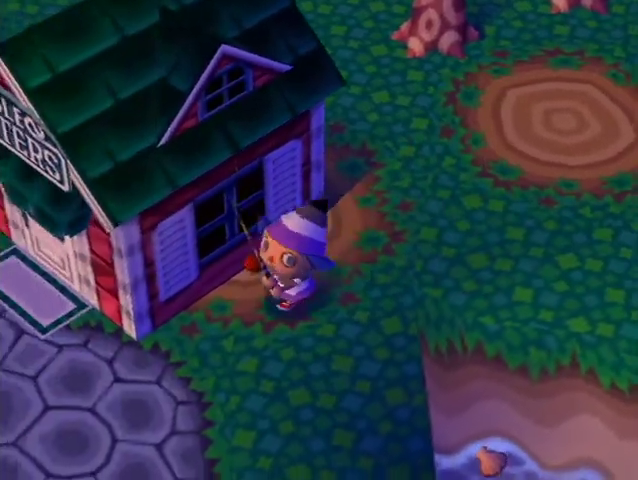
{"buttons": [], "left_stick": "down", "right_stick": "center", "events": []}
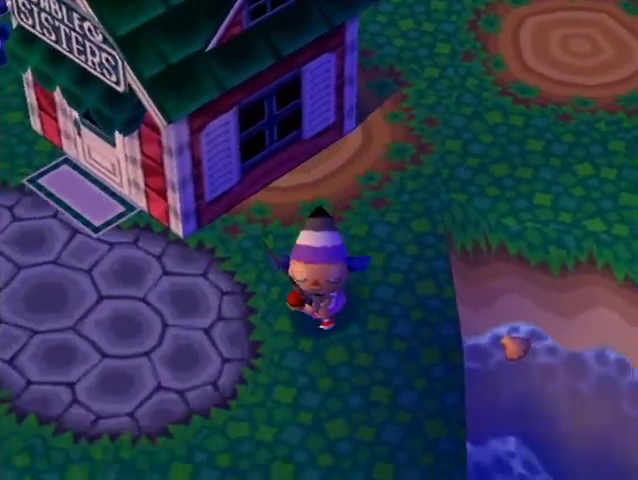
{"buttons": [], "left_stick": "down", "right_stick": "center", "events": []}
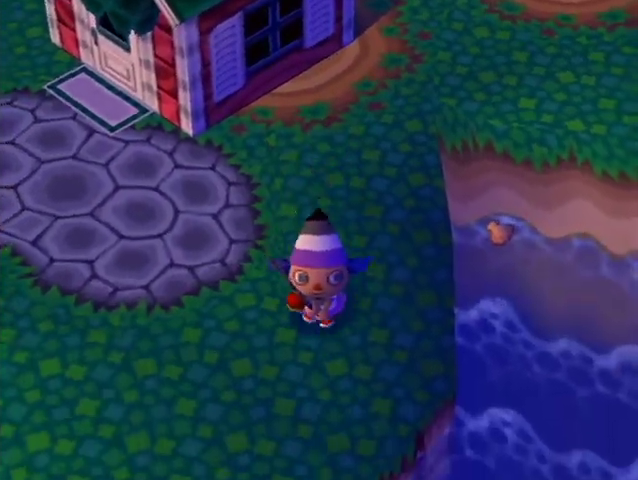
{"buttons": [], "left_stick": "down", "right_stick": "center", "events": []}